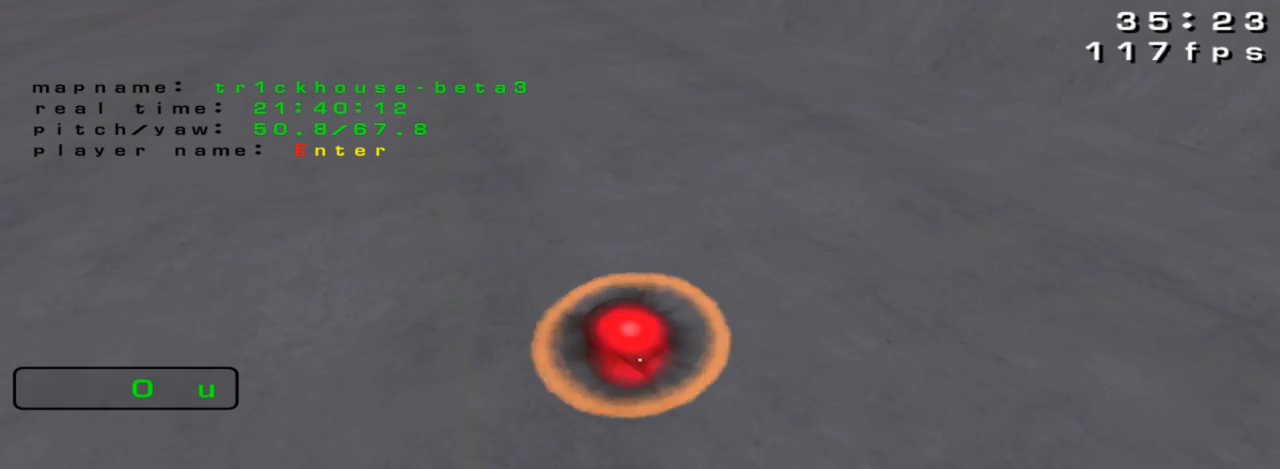
Gameplay with keyboard; each line is a JSON object with the keys held at the frame after it. "events" lists presses ("down") and releases ("up") of "down", "left", "right" and "up" between this image and that frame as [ms after this image, input, new state], when the widget could be followed in between. No other keys are recorded. Mouse input is not recorded.
{"keys": [], "events": []}
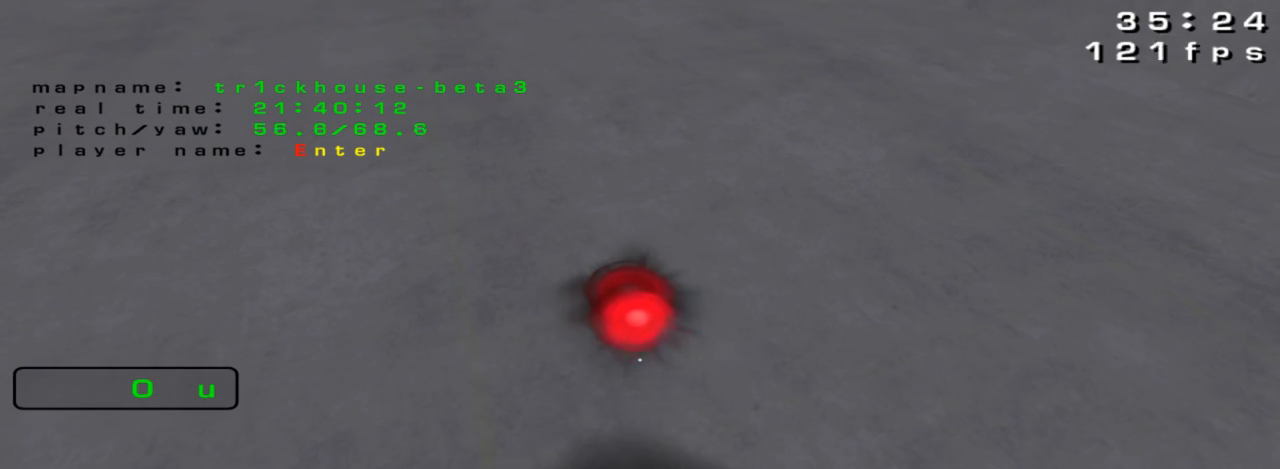
{"keys": [], "events": []}
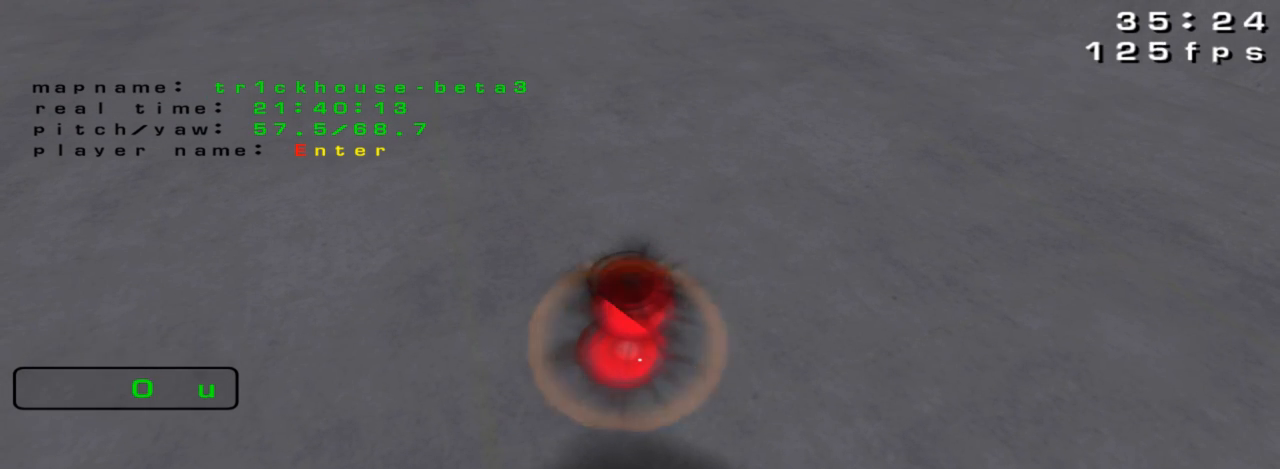
{"keys": [], "events": []}
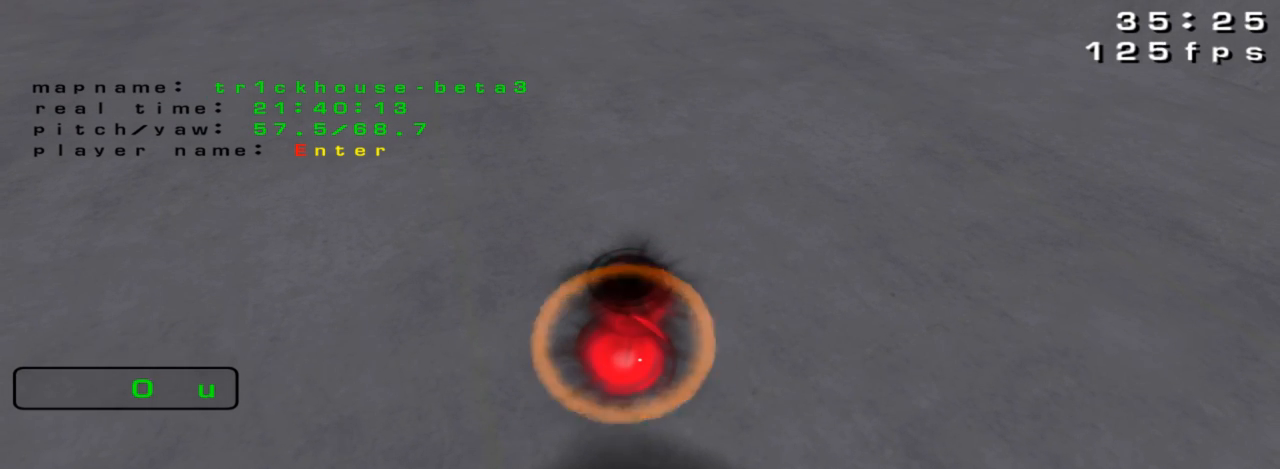
{"keys": [], "events": []}
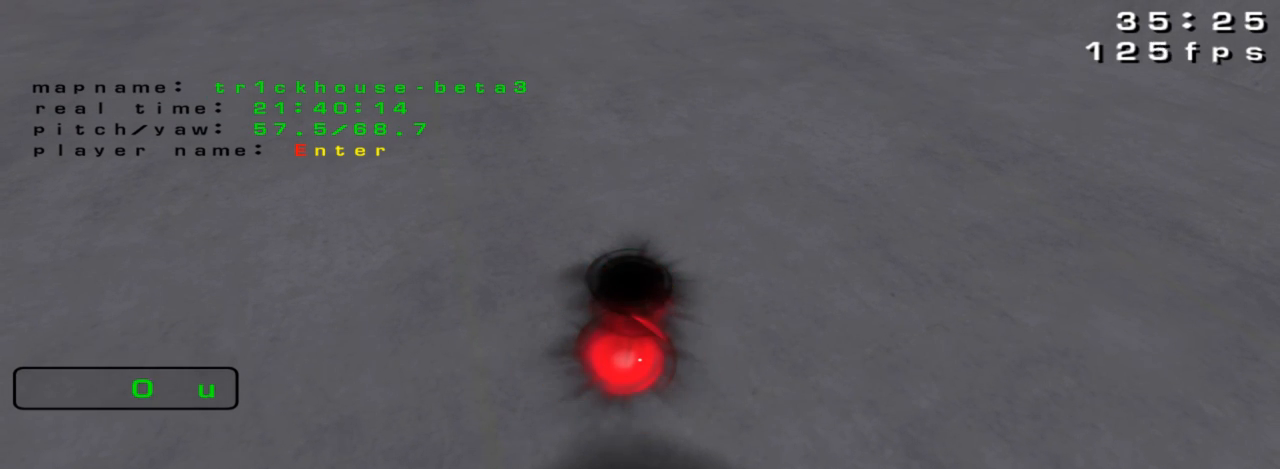
{"keys": ["left", "up"], "events": [[467, "left", "down"], [500, "up", "down"]]}
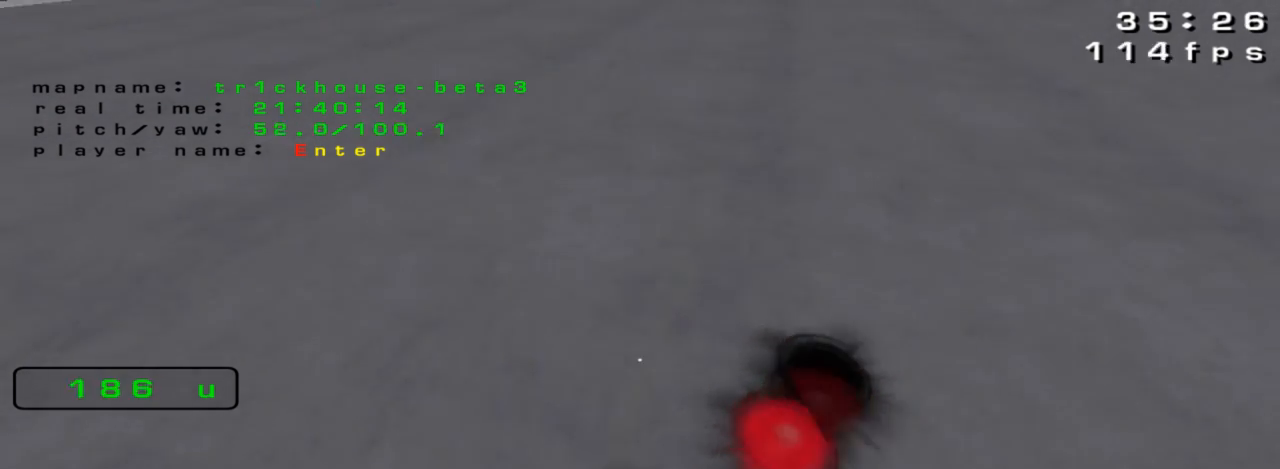
{"keys": [], "events": [[333, "left", "up"], [333, "up", "up"]]}
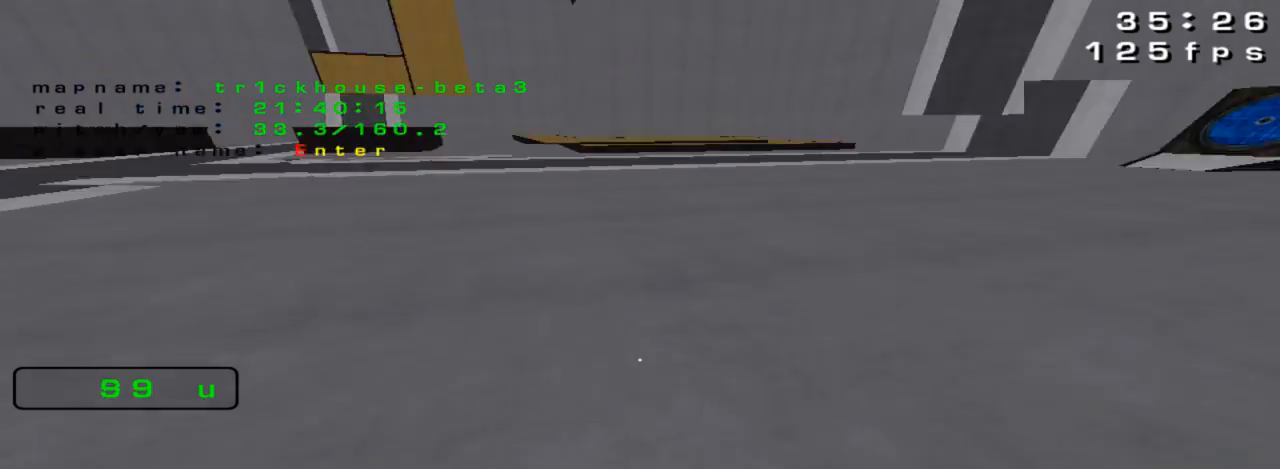
{"keys": ["left", "up"], "events": [[100, "right", "down"], [133, "up", "down"], [400, "left", "down"], [400, "right", "up"]]}
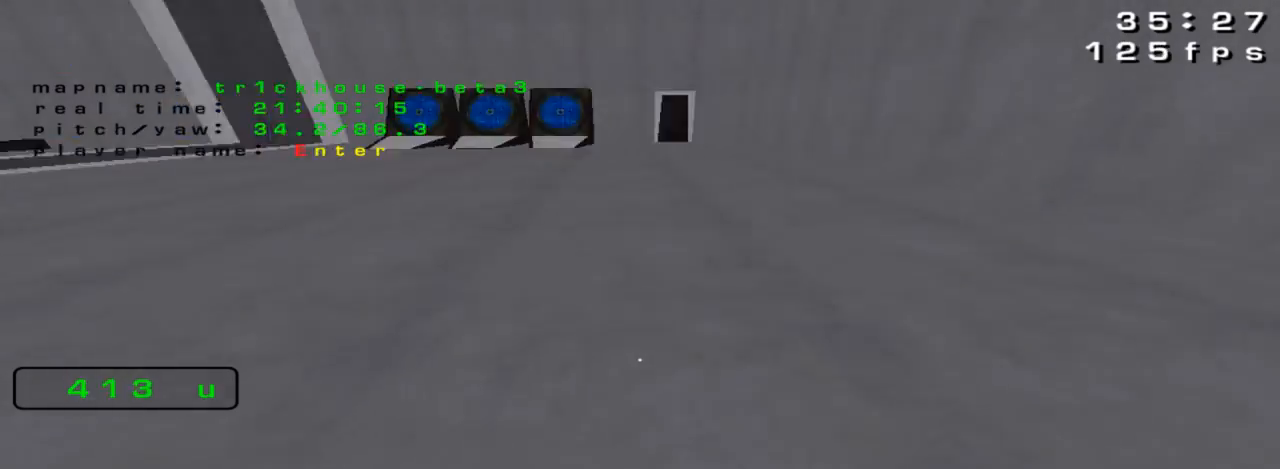
{"keys": ["left", "up"], "events": [[233, "left", "up"], [267, "right", "down"], [433, "right", "up"], [467, "left", "down"]]}
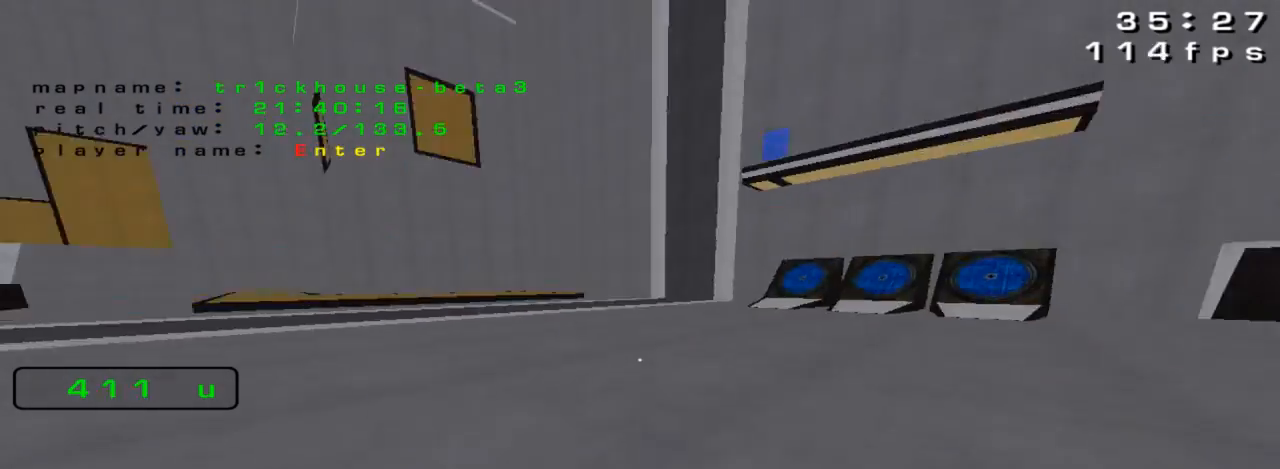
{"keys": ["left", "up"], "events": [[167, "left", "up"], [167, "right", "down"], [300, "right", "up"], [333, "left", "down"]]}
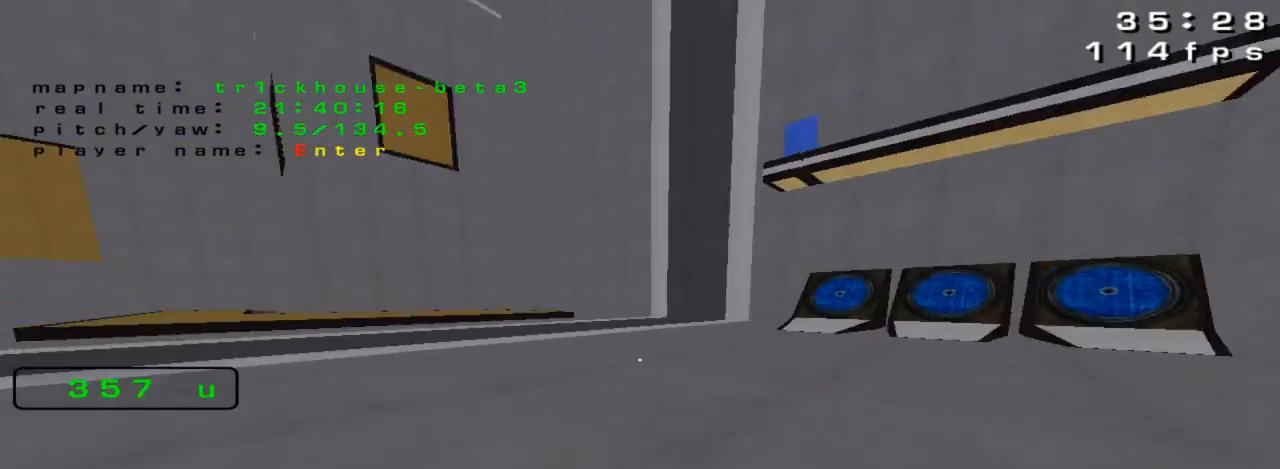
{"keys": [], "events": [[67, "left", "up"], [100, "right", "down"], [133, "up", "up"], [267, "right", "up"]]}
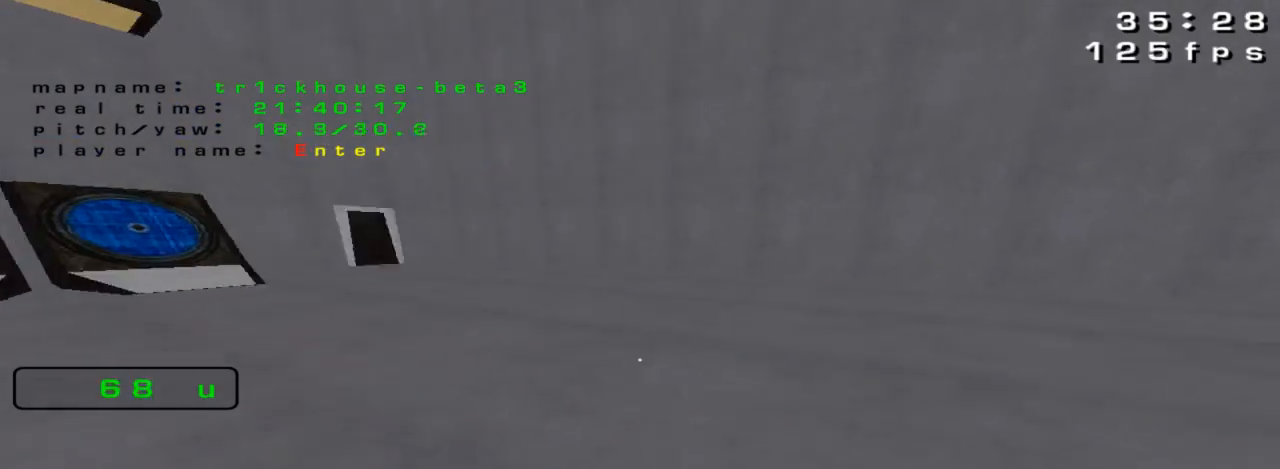
{"keys": ["right", "up"], "events": [[100, "up", "down"], [333, "right", "down"]]}
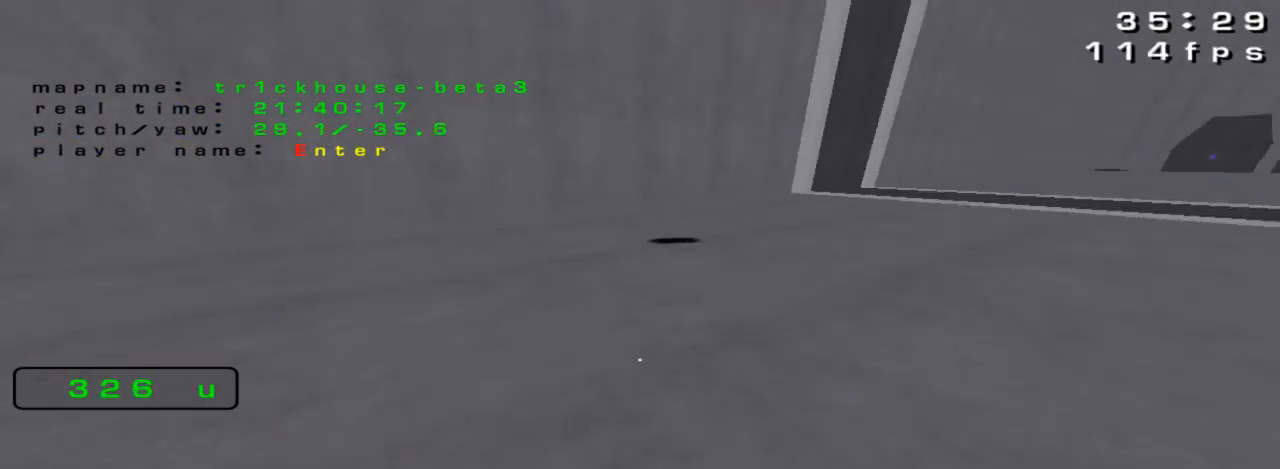
{"keys": ["right"], "events": [[33, "right", "up"], [267, "right", "down"], [267, "up", "up"]]}
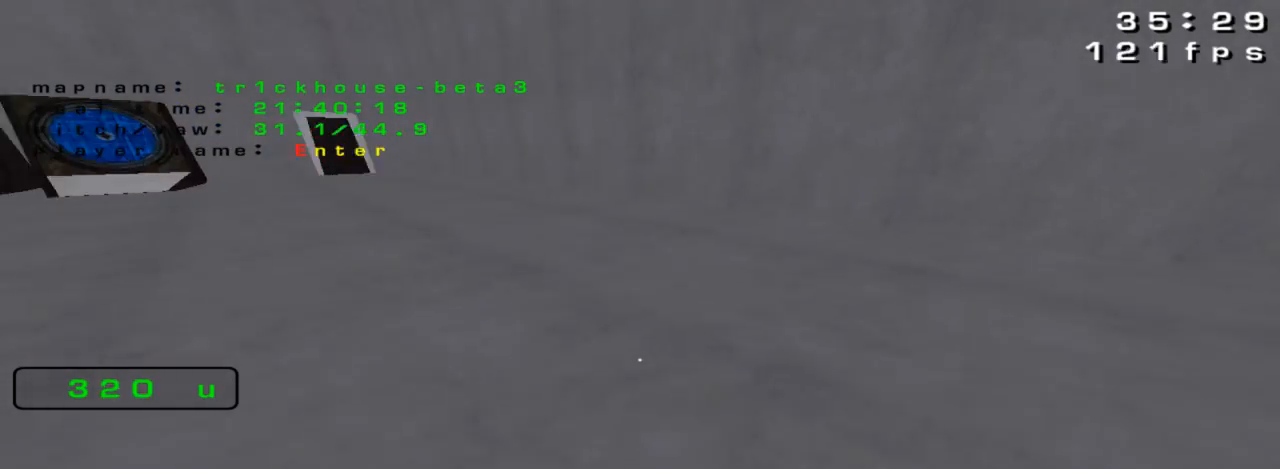
{"keys": [], "events": [[67, "down", "down"], [400, "down", "up"], [400, "right", "up"]]}
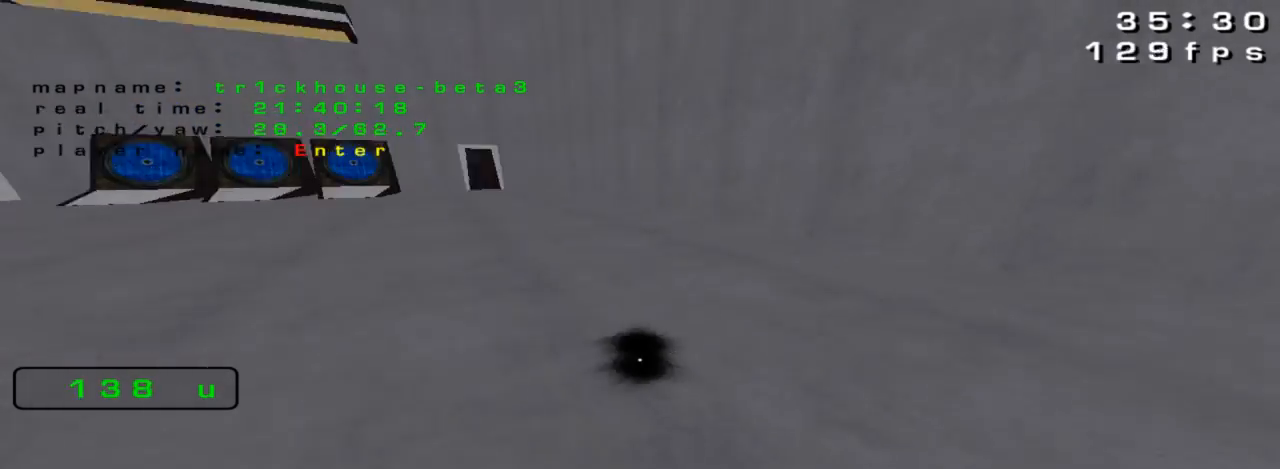
{"keys": ["left", "up"], "events": [[200, "up", "down"], [367, "left", "down"]]}
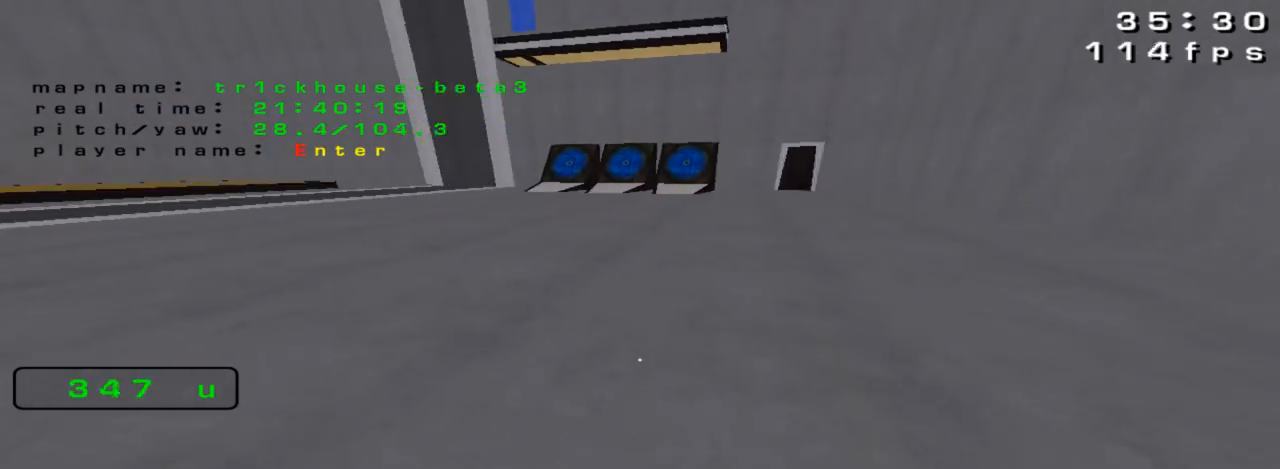
{"keys": [], "events": [[33, "left", "up"], [100, "up", "up"]]}
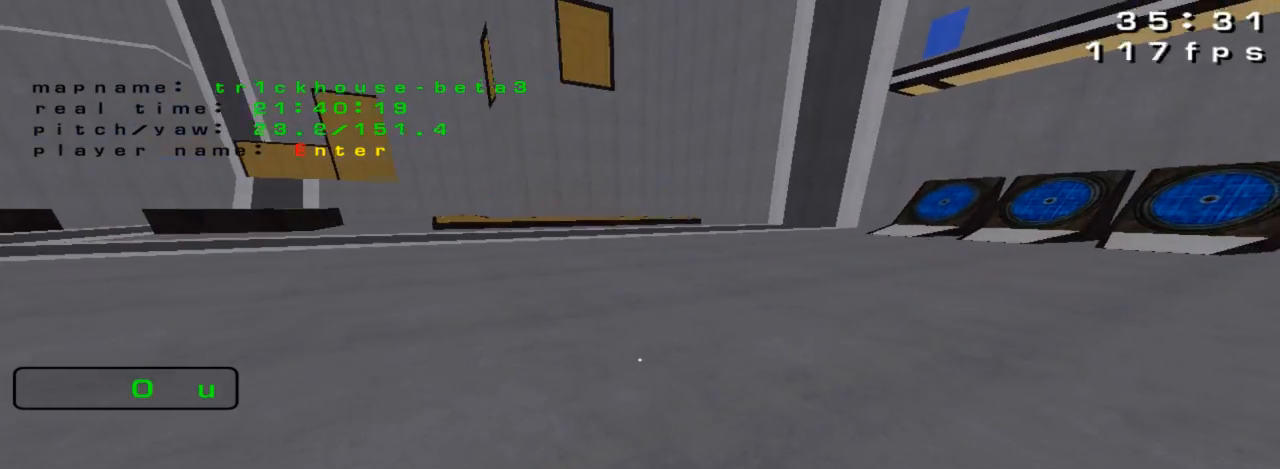
{"keys": [], "events": []}
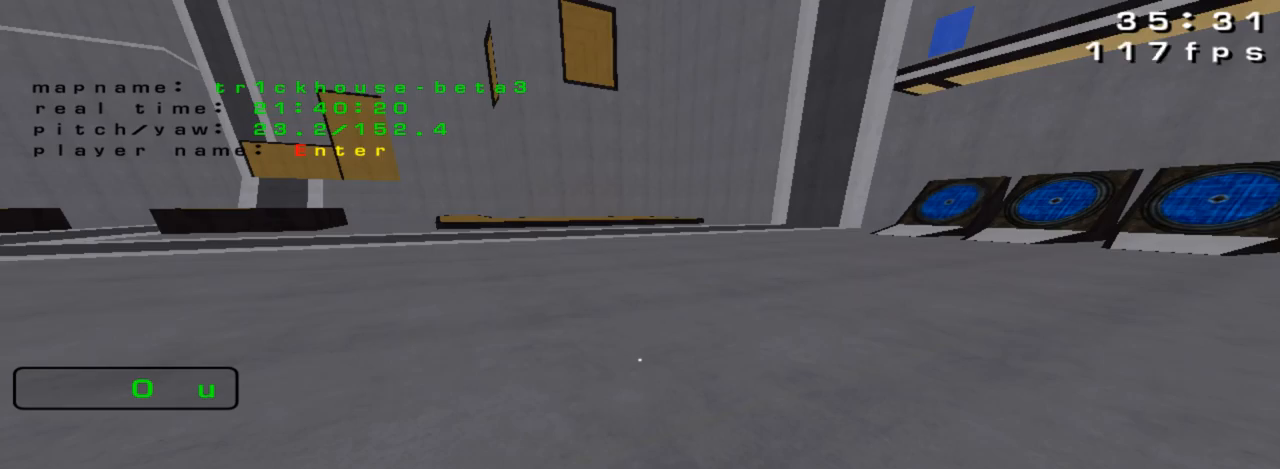
{"keys": [], "events": []}
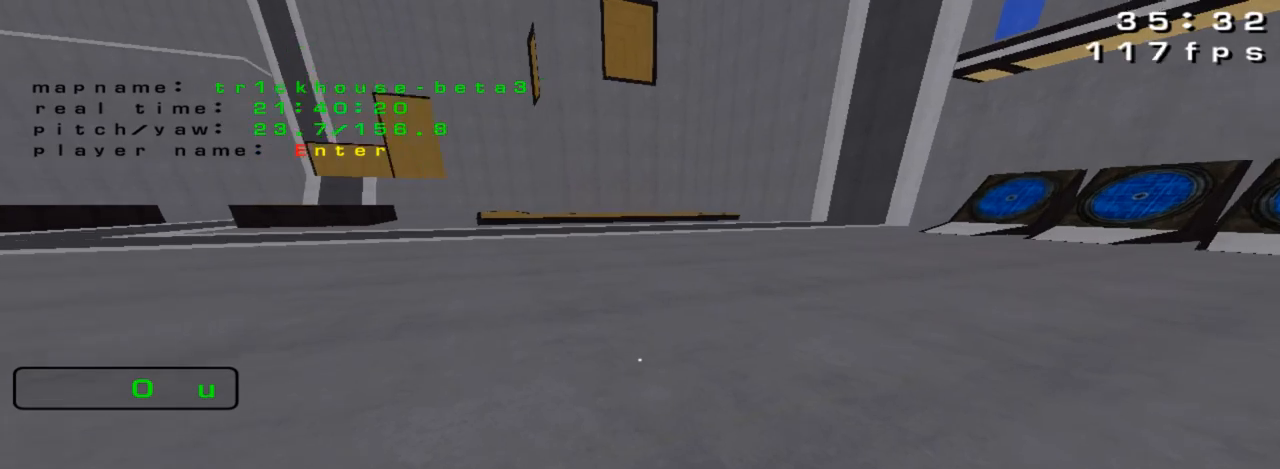
{"keys": ["right"], "events": [[500, "right", "down"]]}
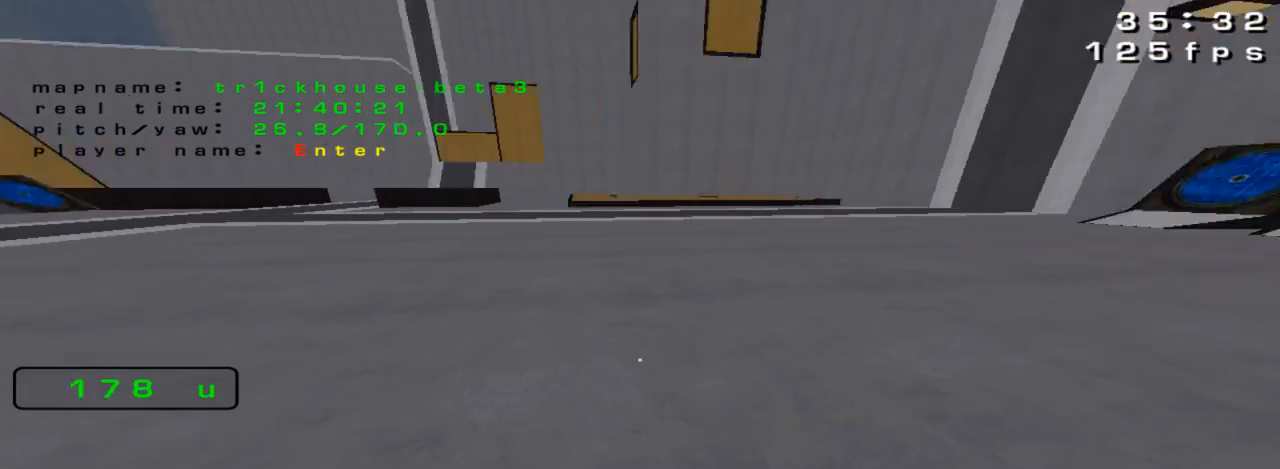
{"keys": ["left", "up"], "events": [[100, "right", "up"], [300, "up", "down"], [400, "left", "down"]]}
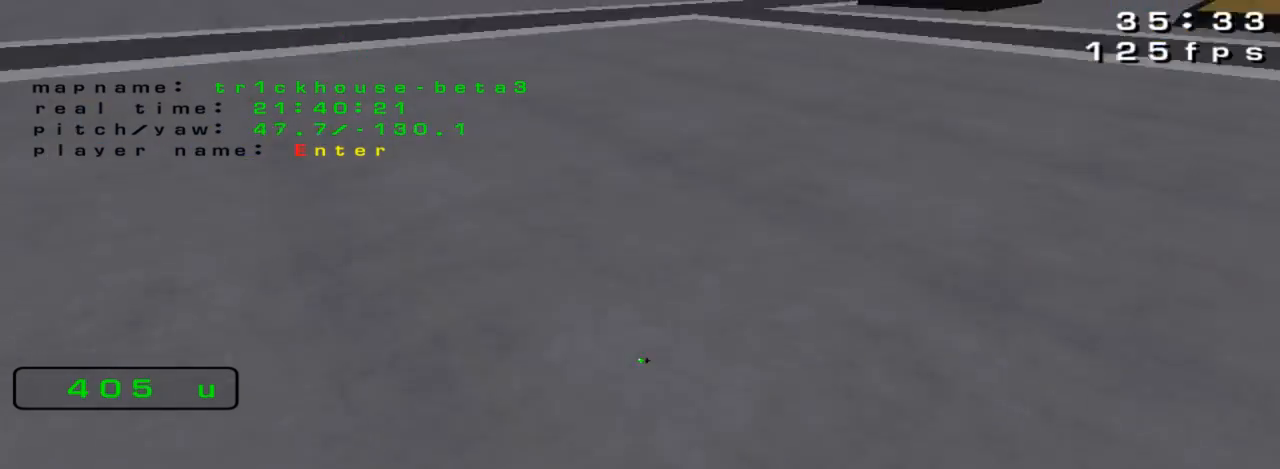
{"keys": ["left", "up"], "events": [[200, "left", "up"], [267, "left", "down"], [333, "up", "up"], [433, "up", "down"]]}
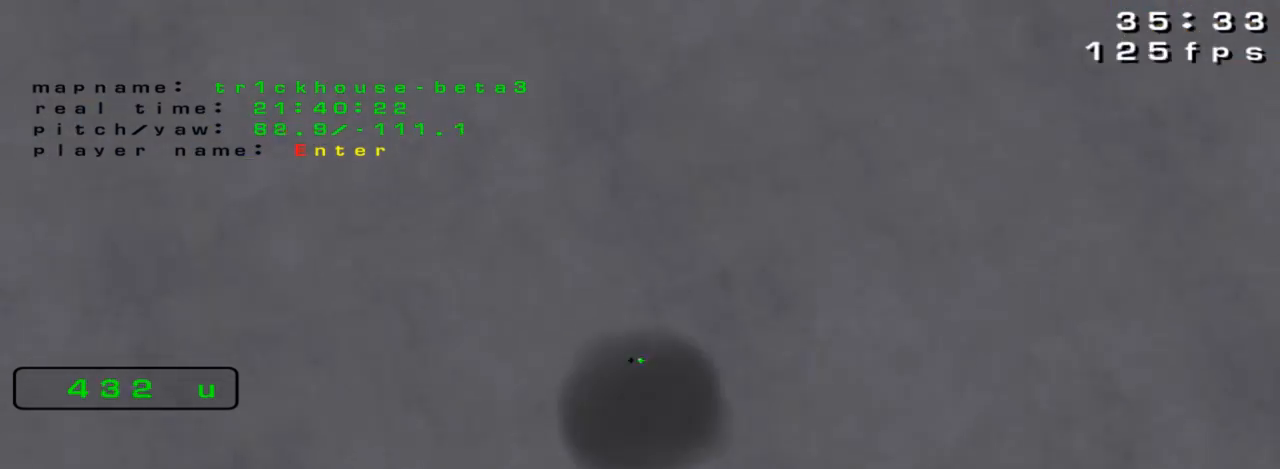
{"keys": [], "events": [[400, "left", "up"], [433, "up", "up"]]}
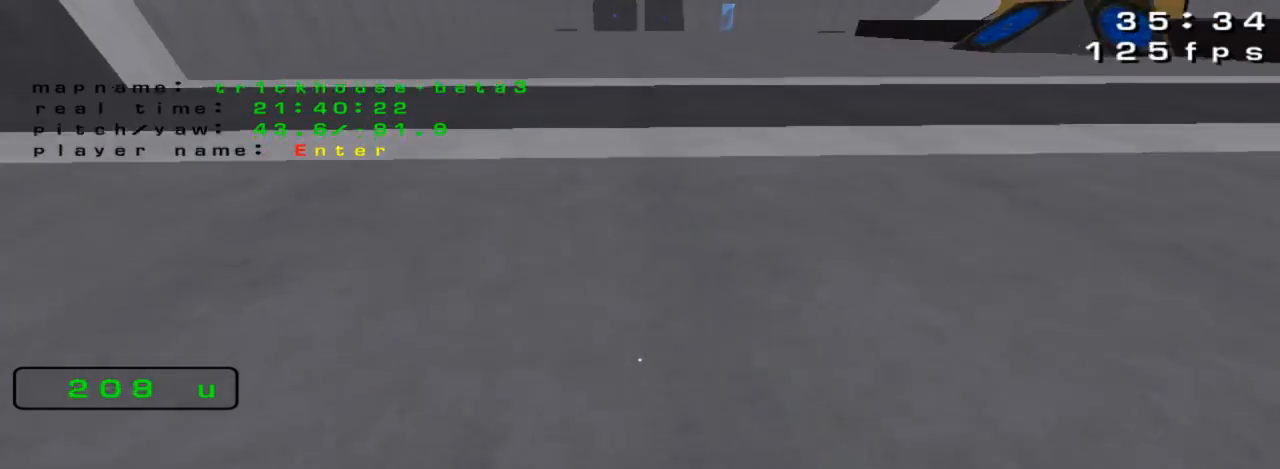
{"keys": ["up"], "events": [[367, "right", "down"], [467, "right", "up"], [500, "up", "down"]]}
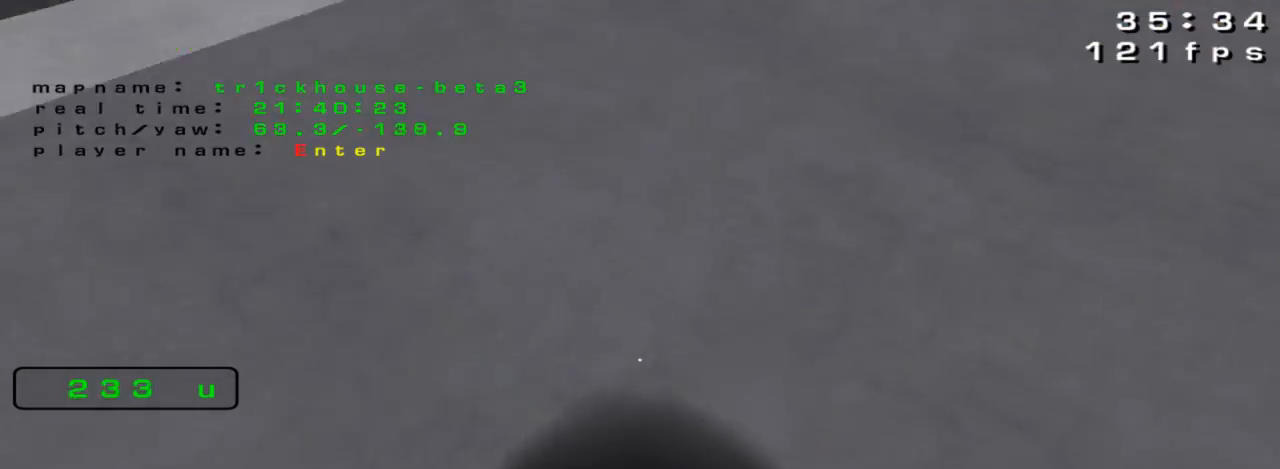
{"keys": ["left", "up"], "events": [[133, "left", "down"], [267, "left", "up"], [400, "left", "down"]]}
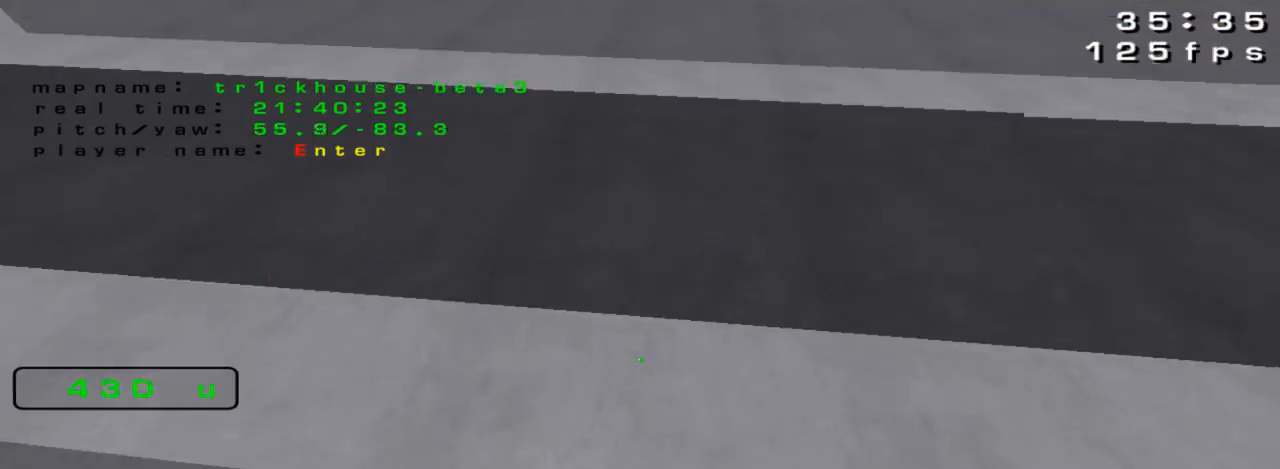
{"keys": ["left", "up"], "events": []}
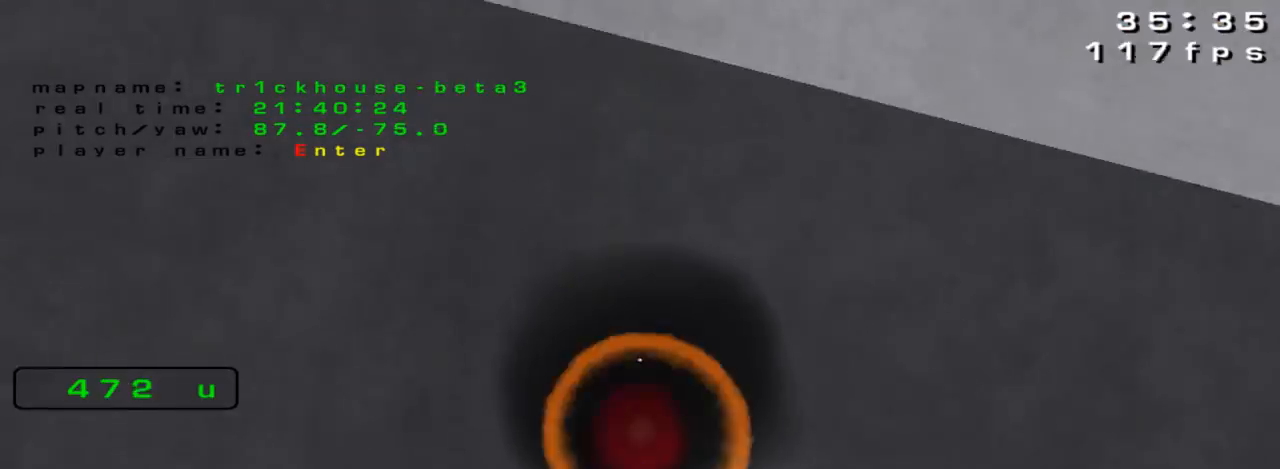
{"keys": ["up"], "events": [[367, "left", "up"]]}
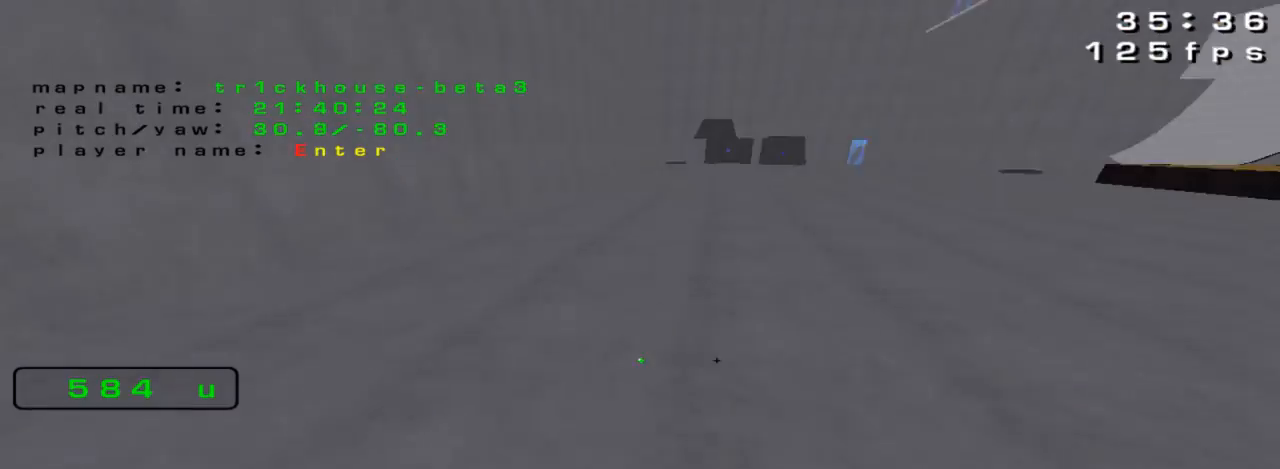
{"keys": ["up"], "events": [[100, "right", "down"], [233, "up", "up"], [267, "right", "up"], [500, "up", "down"]]}
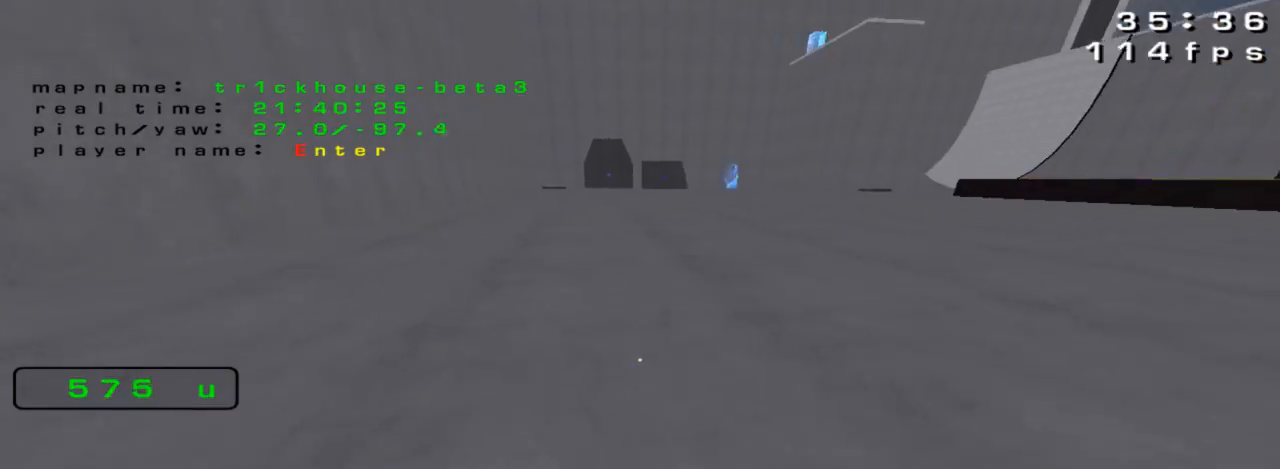
{"keys": ["right", "up"], "events": [[33, "right", "down"]]}
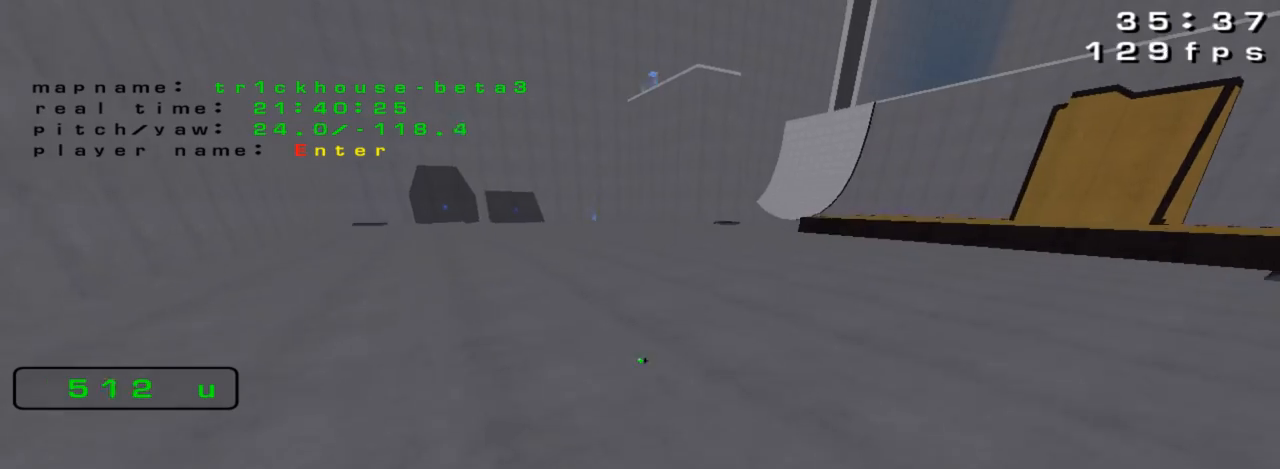
{"keys": ["right", "up"], "events": []}
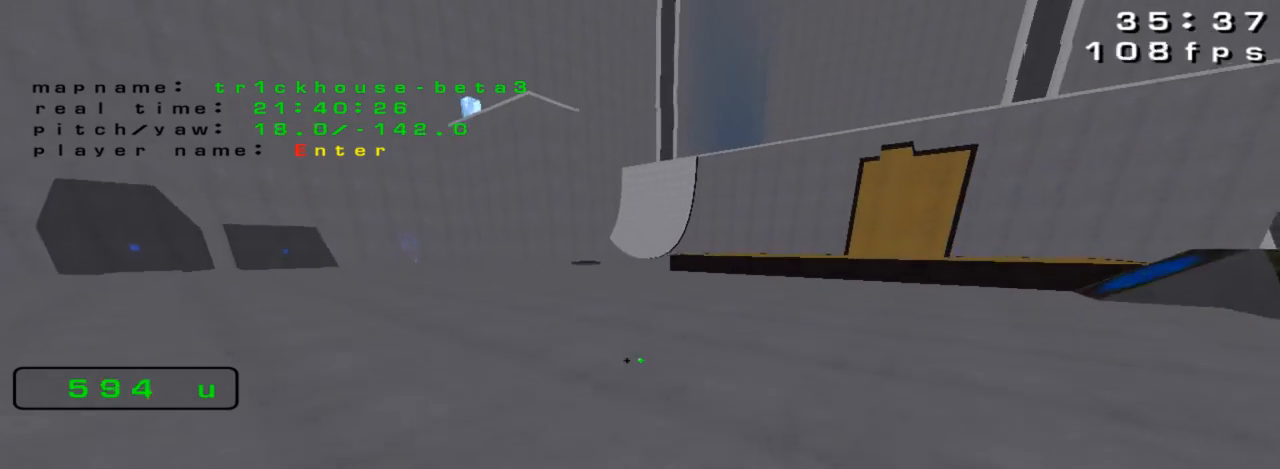
{"keys": ["left"], "events": [[367, "left", "down"], [367, "right", "up"], [400, "up", "up"]]}